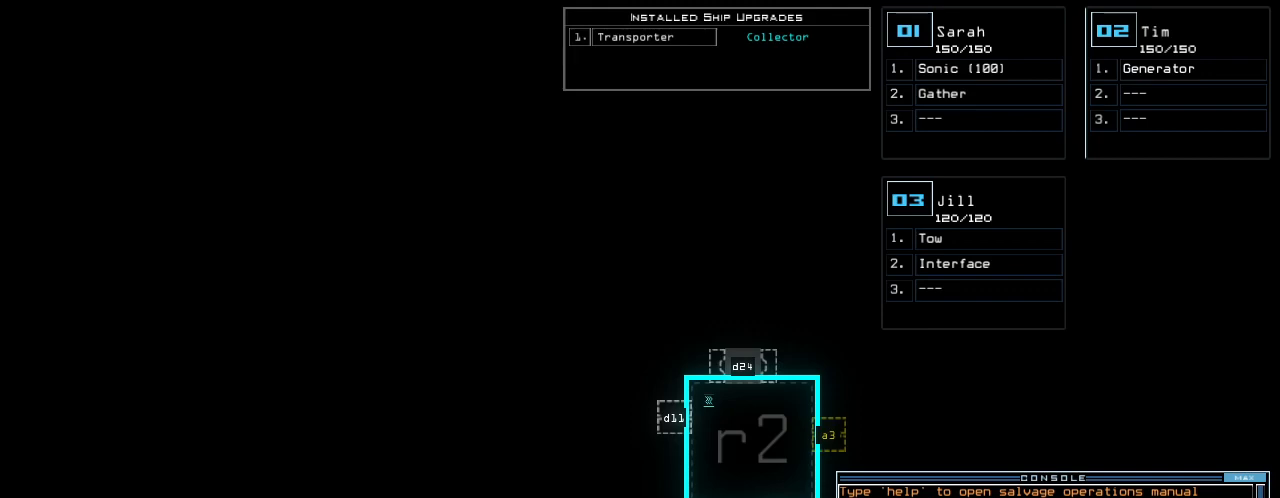
Gameplay with keyboard; each line is a JSON object with the keys held at the frame after it. "events" lists presses ("down") and releases ("up") of ".", "0", "1", "2", "3", "4", "5", "6", "7", "8", "9", "a", "b", "backspace", "c", "caps_lock", "comma", "ctrl_l", "ctrl_r", "d", "down", "e", "equals", "escape", "f", "g", "h", "i", "j", "k", "l", "left", "m", "minus", "n", "o", "p", "q", "quote", "r", "return", "right", "s", "semicolon", "shift_l", "shift_r", "space", "t", "tab", "tilde", "u", "up", "v", "w", "x", "y" and "z" between this image and that frame as [ms after this image, input, new state], when the widget could be followed in between. No other keys are recorded. Mouse input is not recorded. Not read: other_keys.
{"keys": ["semicolon"]}
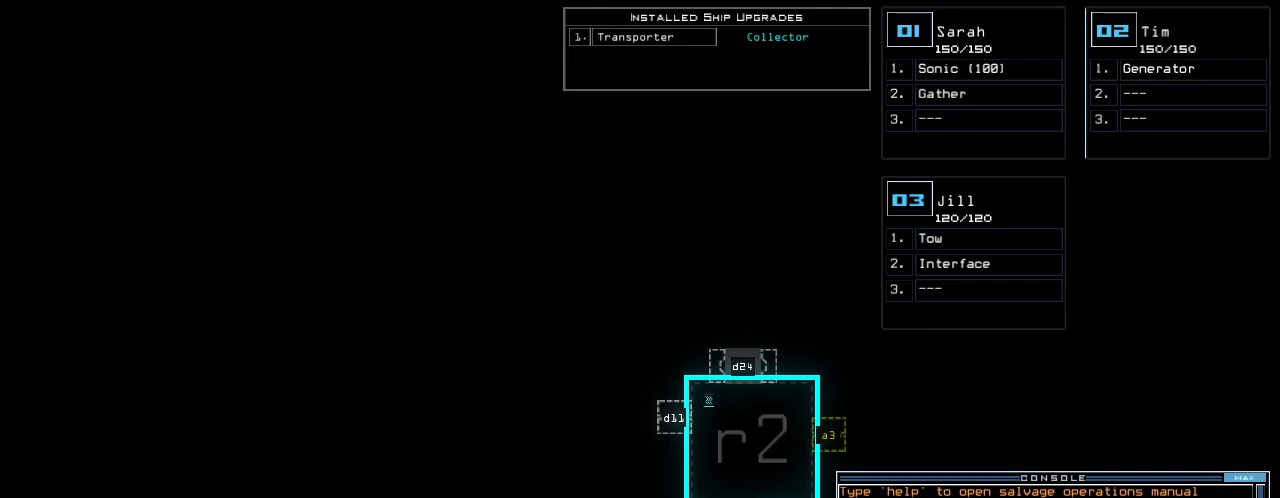
{"keys": ["2"]}
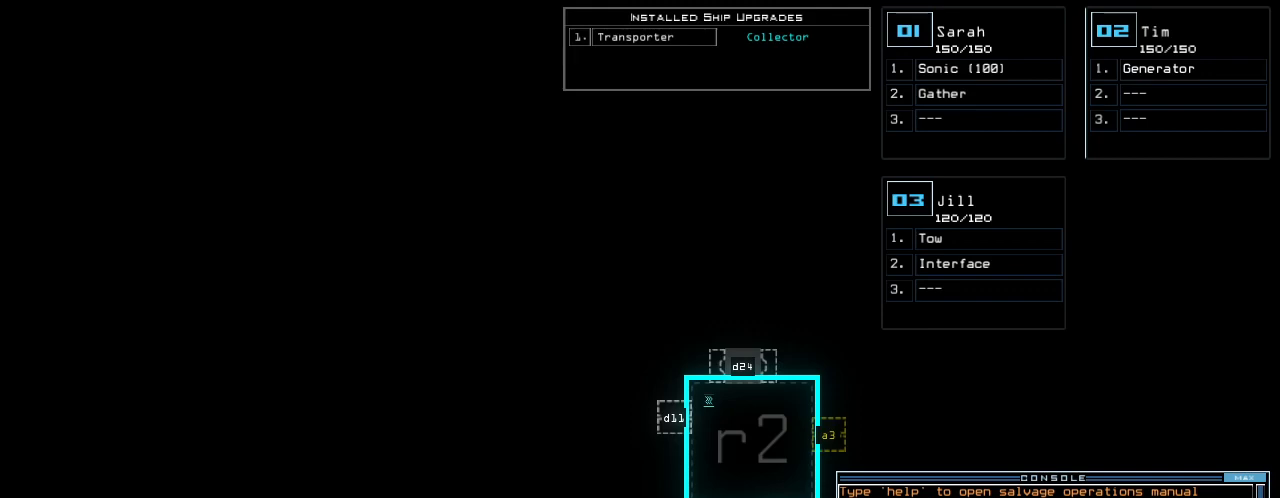
{"keys": [], "events": [[100, "2", "up"], [140, "semicolon", "down"], [200, "semicolon", "up"], [240, "s", "down"], [360, "s", "up"], [400, "a", "down"], [500, "a", "up"]]}
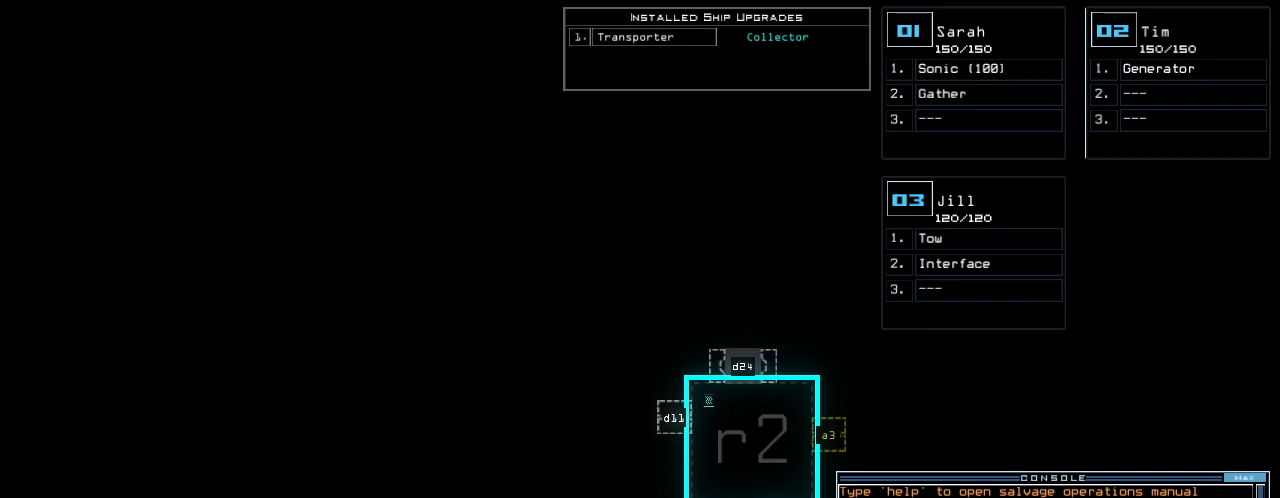
{"keys": [], "events": []}
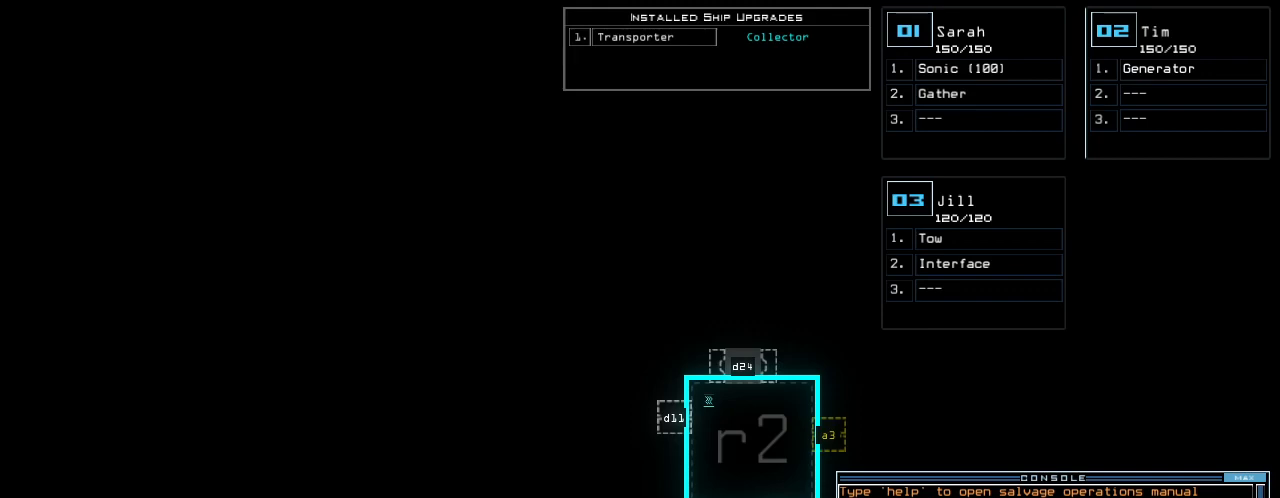
{"keys": [], "events": []}
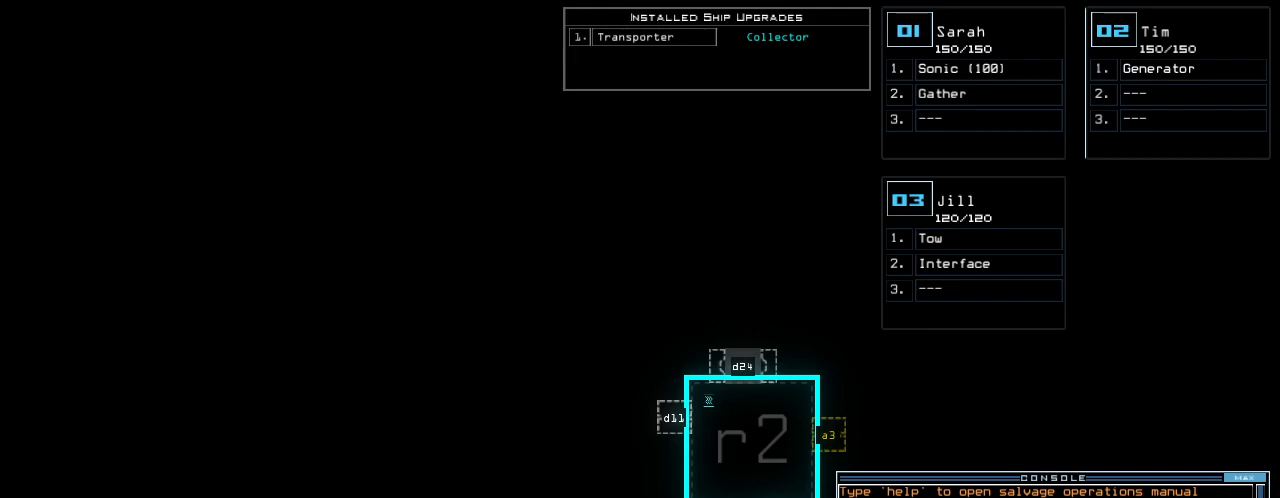
{"keys": [], "events": []}
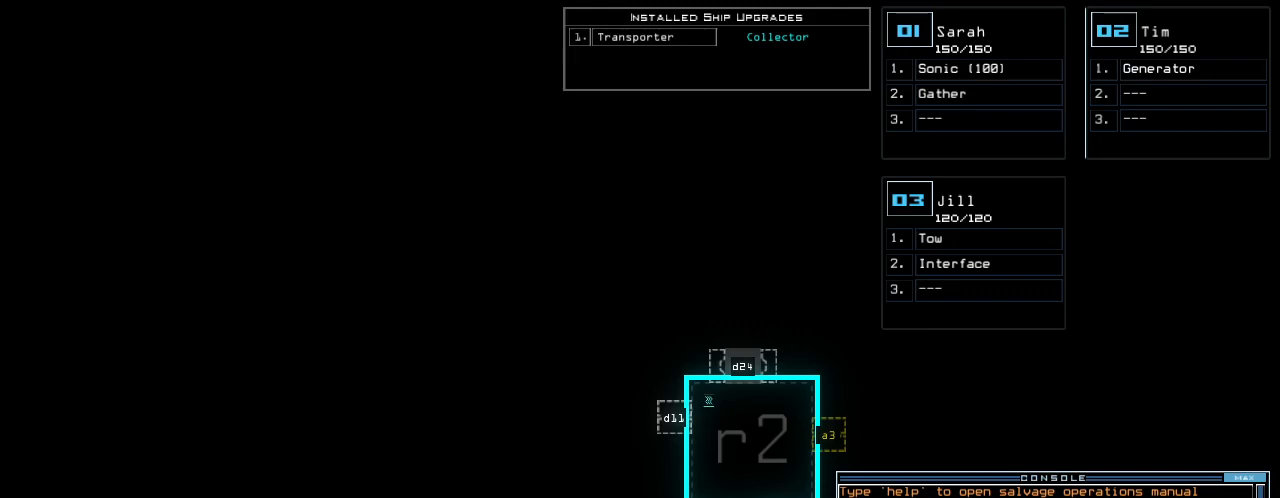
{"keys": [], "events": []}
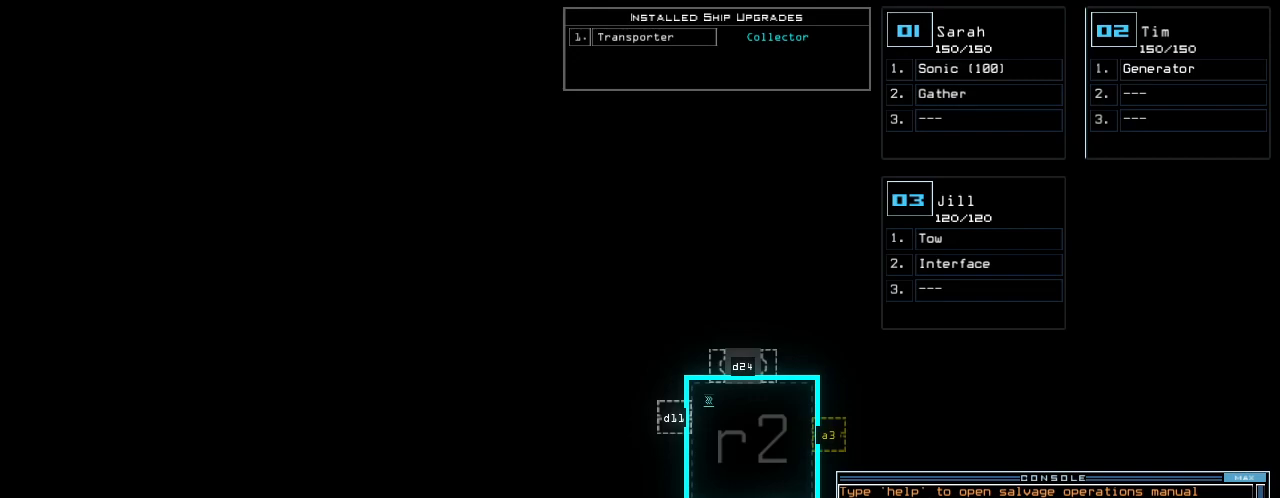
{"keys": [], "events": []}
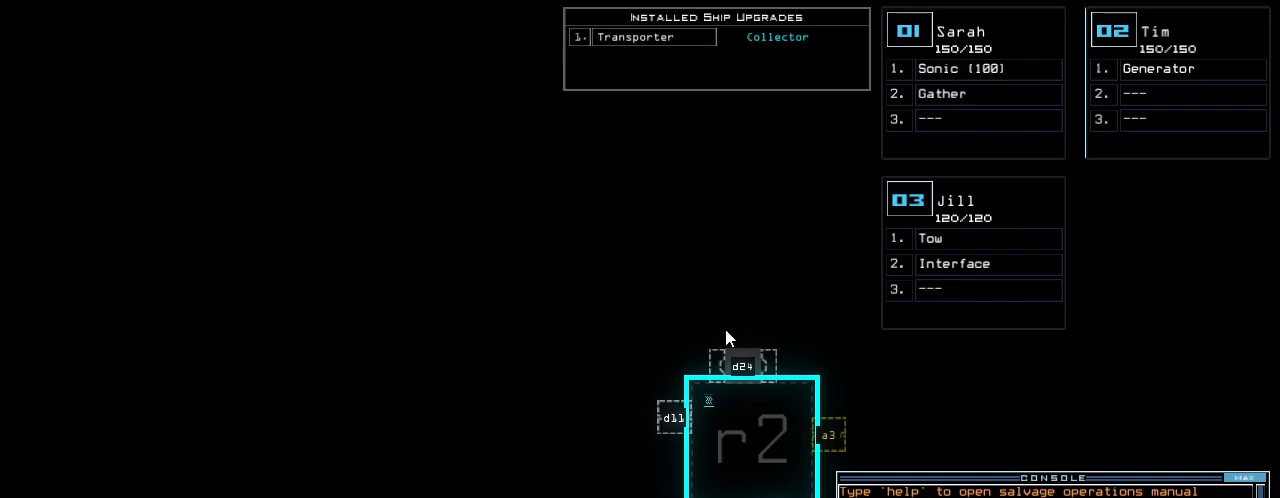
{"keys": [], "events": [[380, "return", "down"], [480, "return", "up"]]}
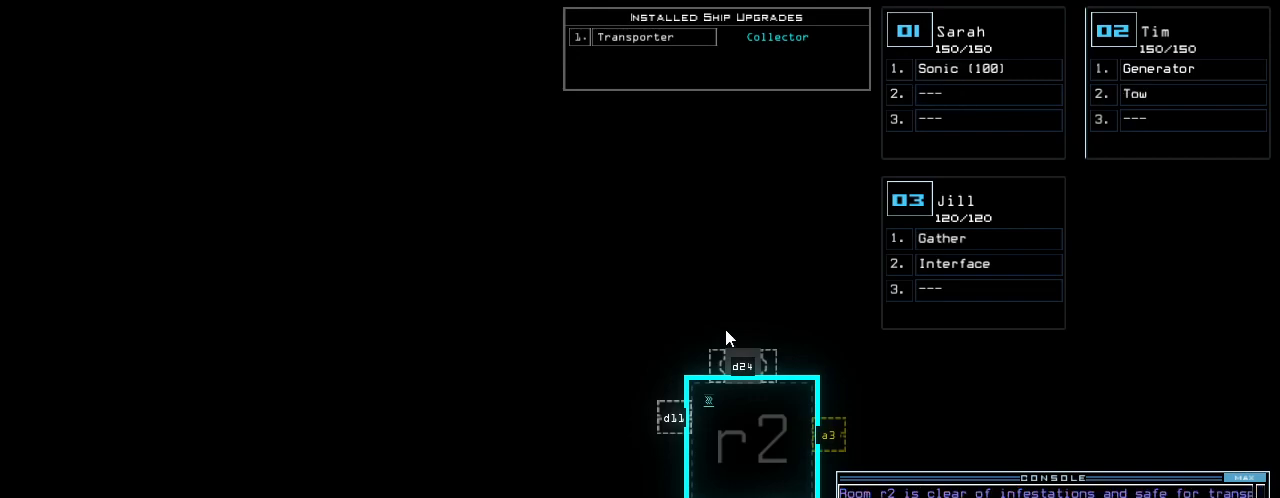
{"keys": [], "events": []}
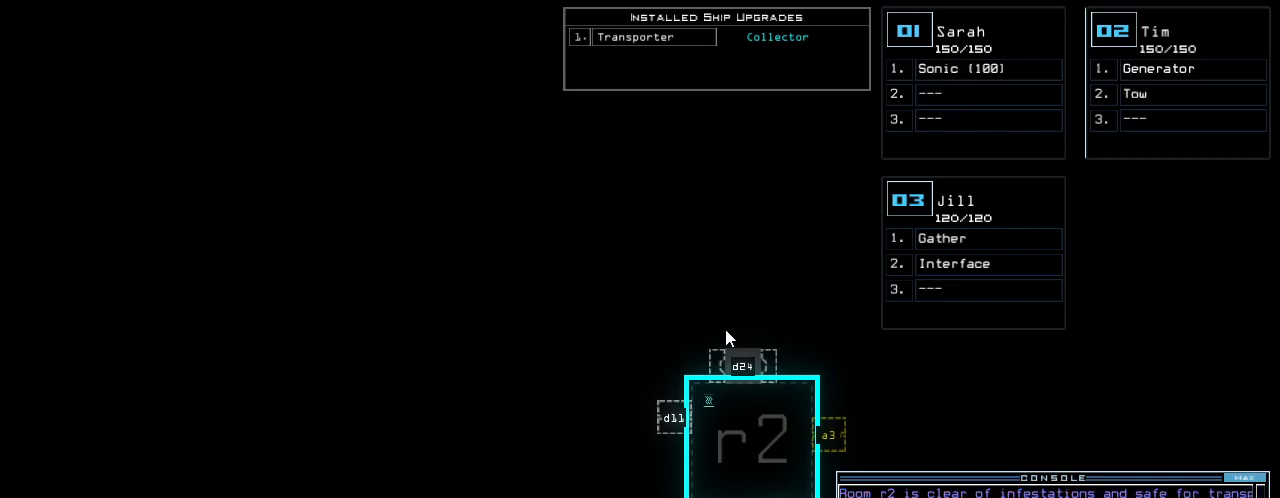
{"keys": [], "events": []}
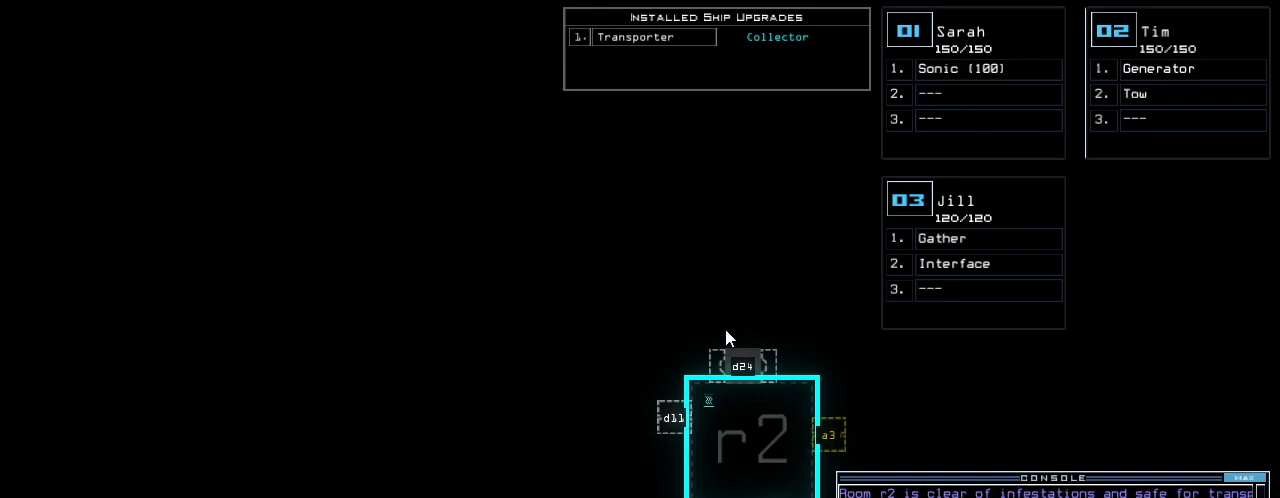
{"keys": [], "events": []}
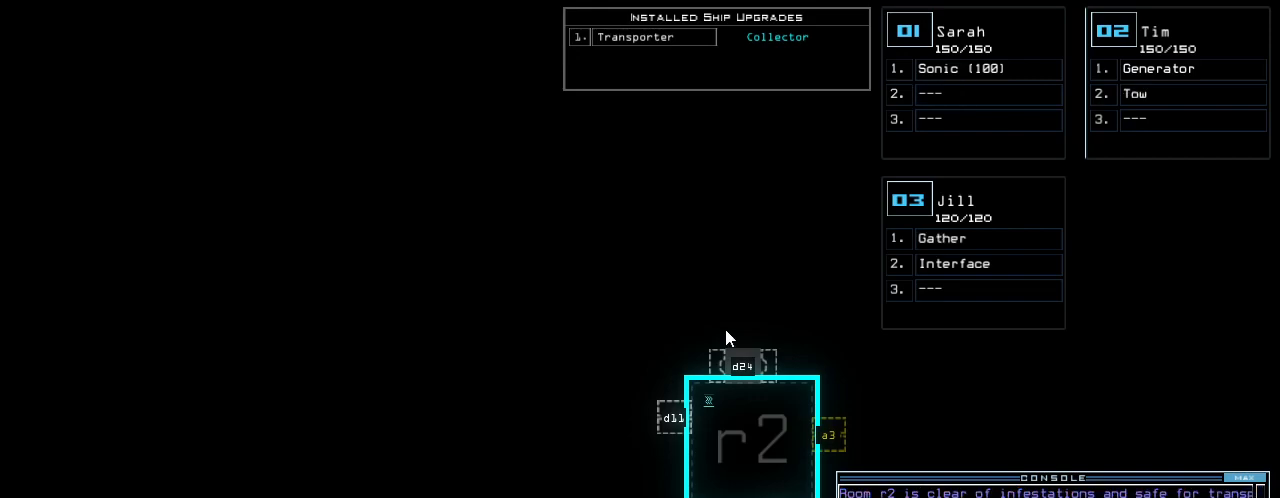
{"keys": [], "events": []}
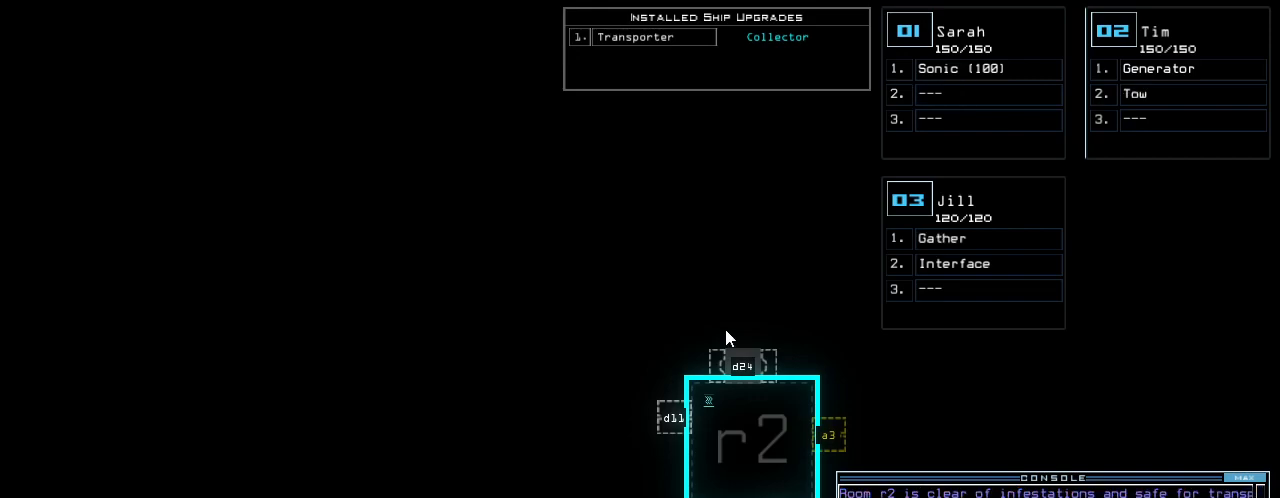
{"keys": [], "events": []}
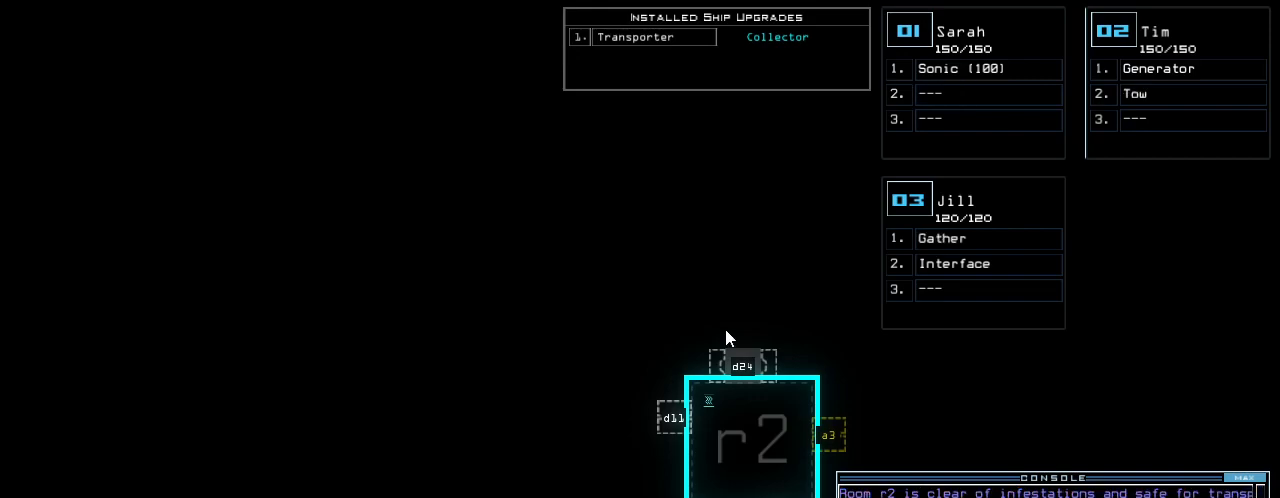
{"keys": [], "events": [[420, "s", "down"], [460, "s", "up"]]}
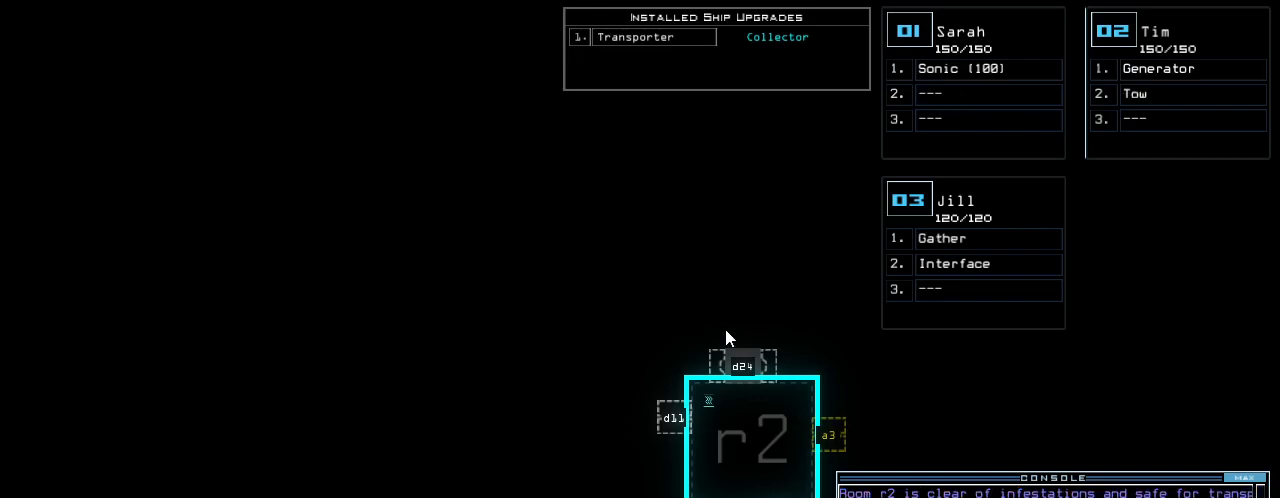
{"keys": [], "events": [[20, "w", "down"], [160, "a", "down"], [220, "w", "up"], [260, "space", "down"], [320, "a", "up"], [360, "space", "up"]]}
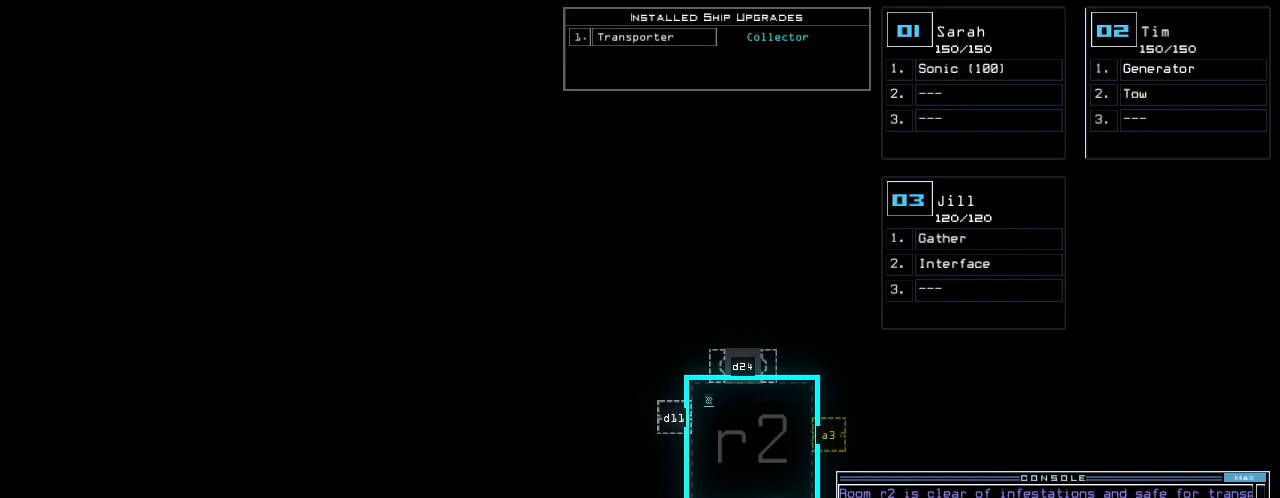
{"keys": [], "events": []}
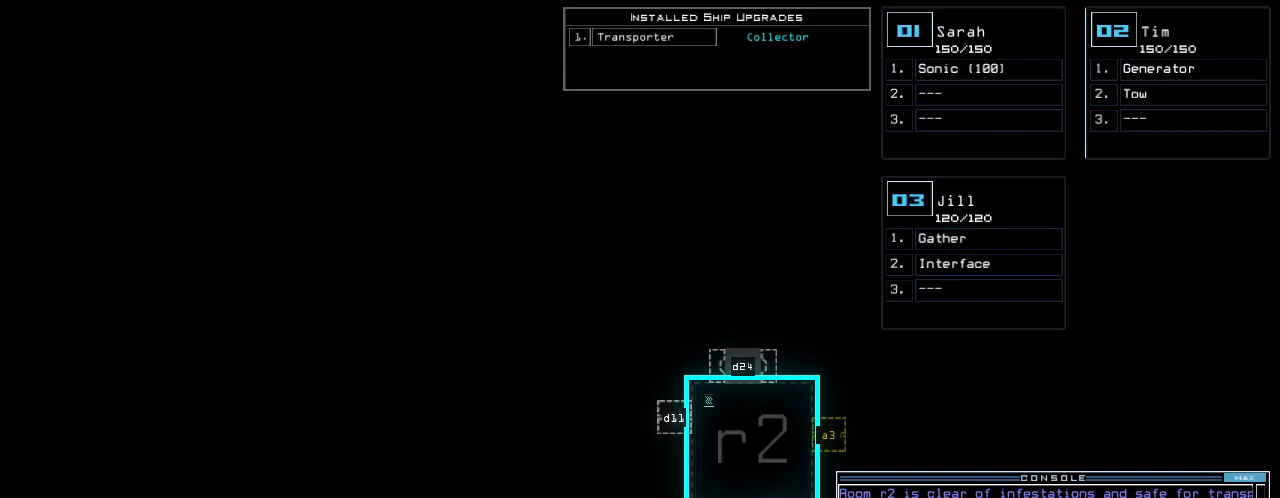
{"keys": [], "events": []}
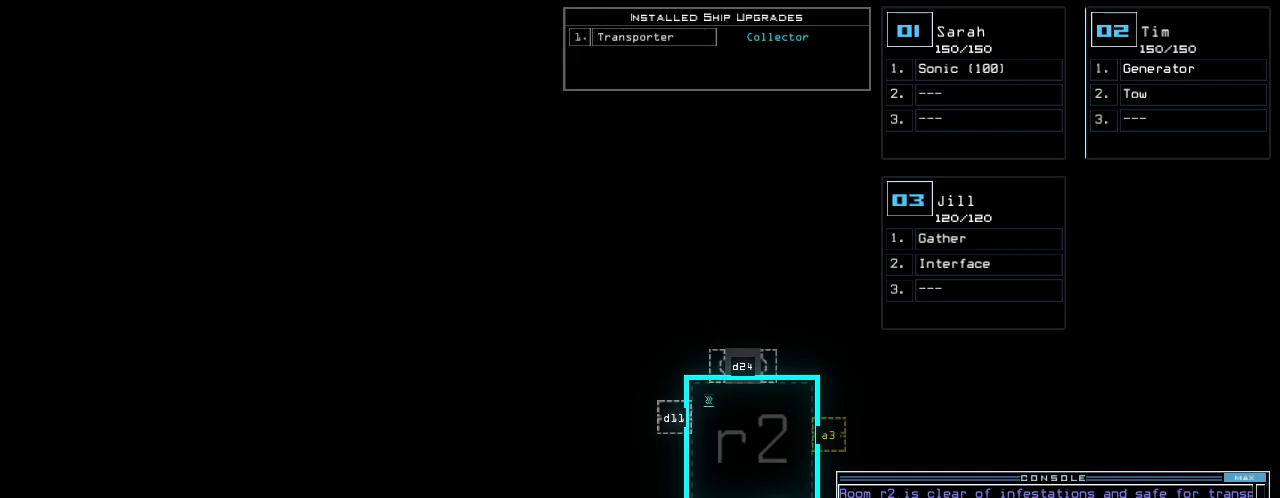
{"keys": [], "events": [[260, "1", "down"], [320, "space", "down"], [340, "1", "up"], [420, "space", "up"]]}
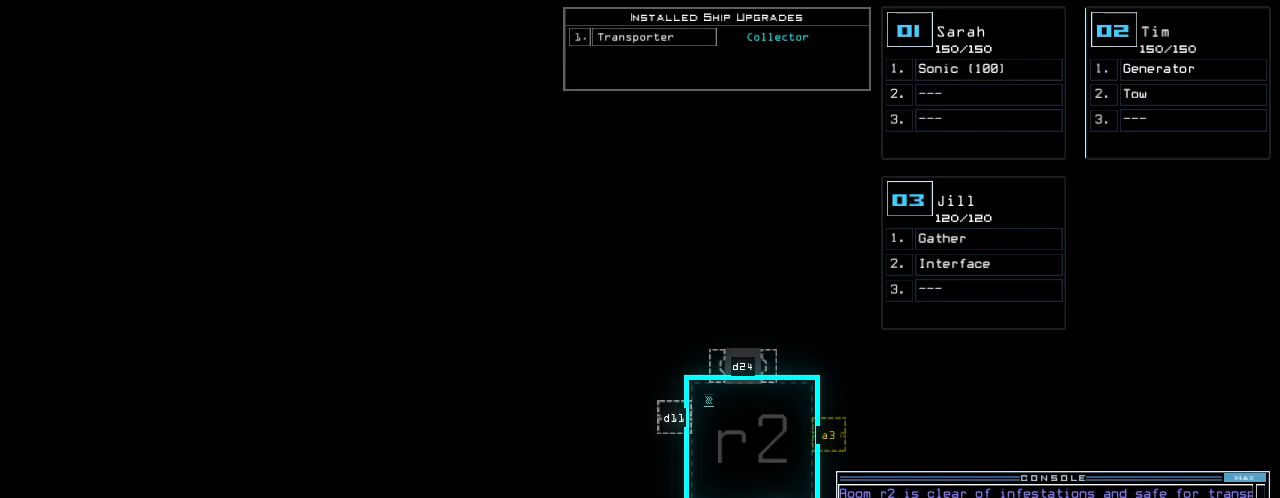
{"keys": [], "events": [[20, "s", "down"], [120, "s", "up"], [140, "o", "down"], [240, "o", "up"], [380, "return", "down"], [420, "return", "up"]]}
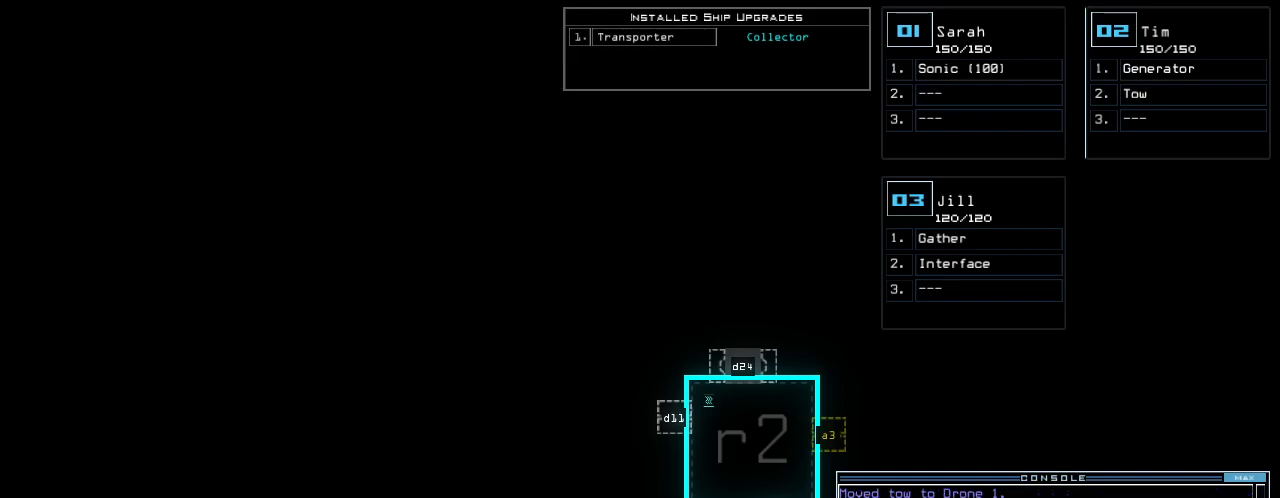
{"keys": [], "events": []}
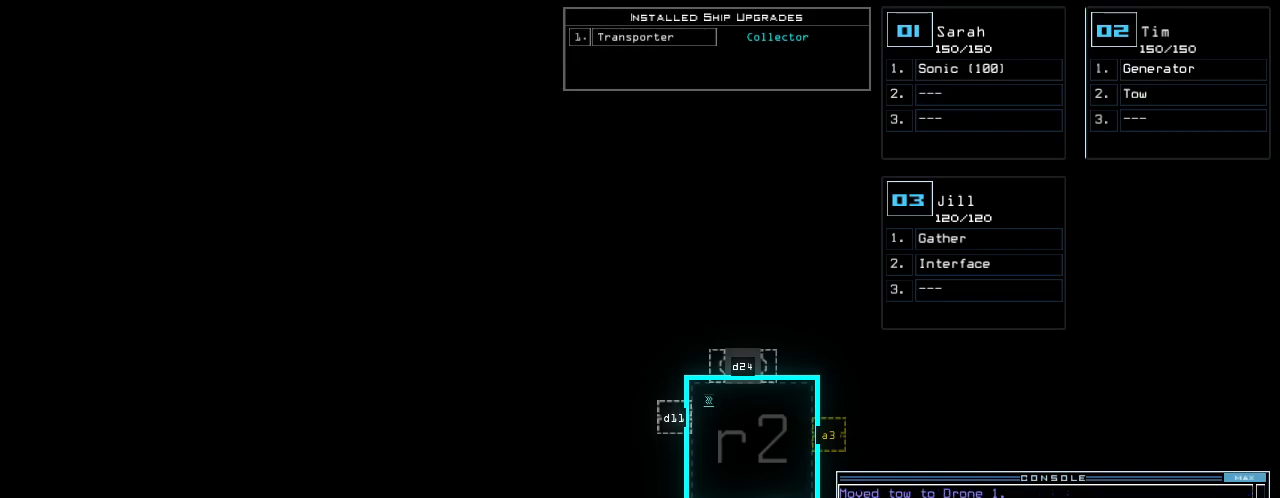
{"keys": ["a", "w"], "events": [[260, "s", "down"], [340, "s", "up"], [400, "w", "down"], [480, "a", "down"]]}
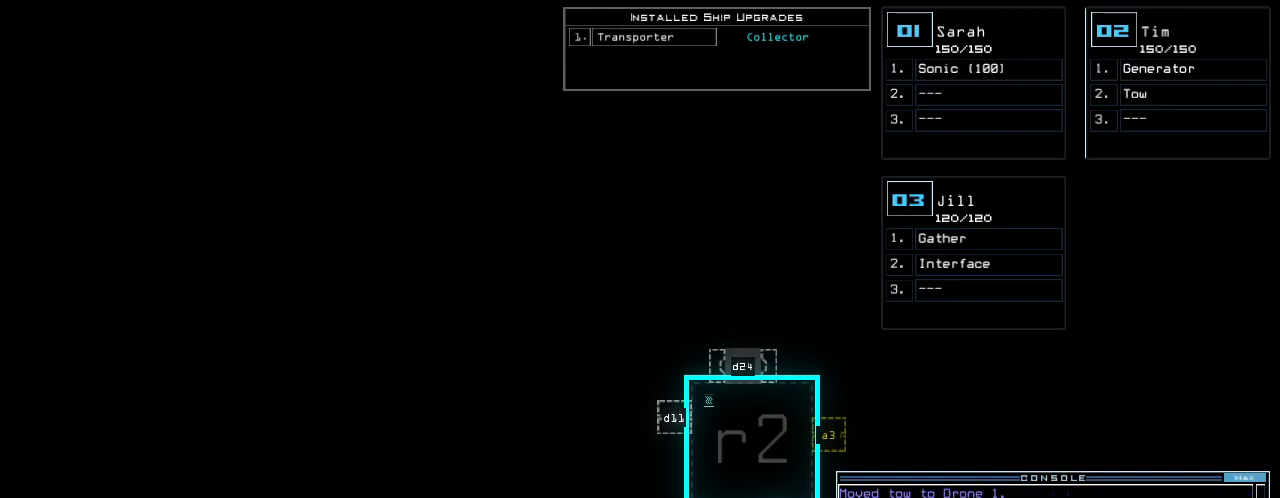
{"keys": [], "events": [[40, "w", "up"], [60, "space", "down"], [100, "a", "up"], [160, "space", "up"], [280, "3", "down"], [360, "space", "down"], [380, "3", "up"], [480, "space", "up"]]}
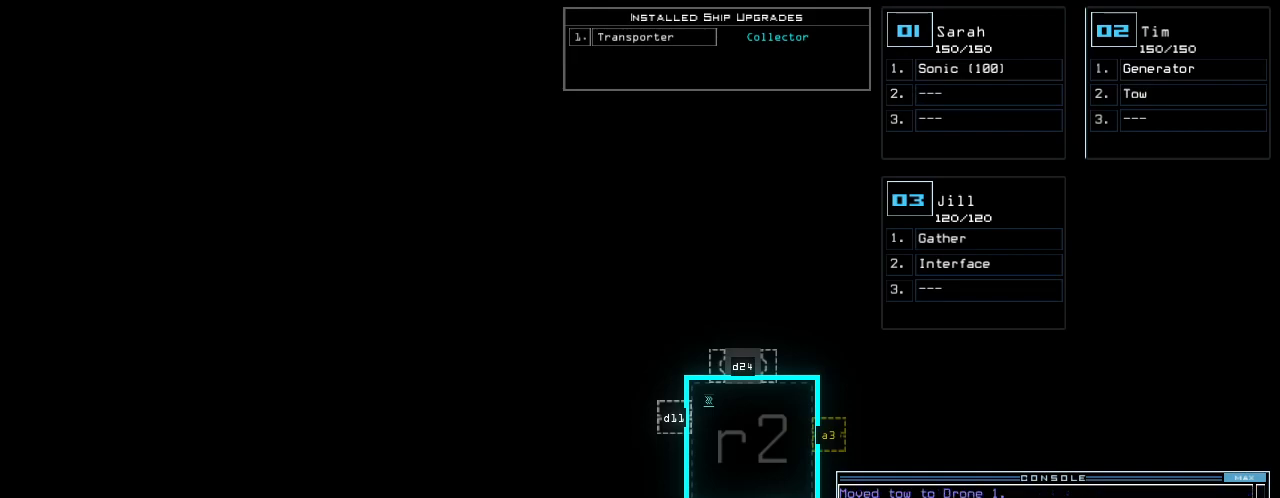
{"keys": [], "events": [[40, "s", "down"], [120, "o", "down"], [120, "s", "up"], [200, "o", "up"], [320, "return", "down"], [360, "return", "up"]]}